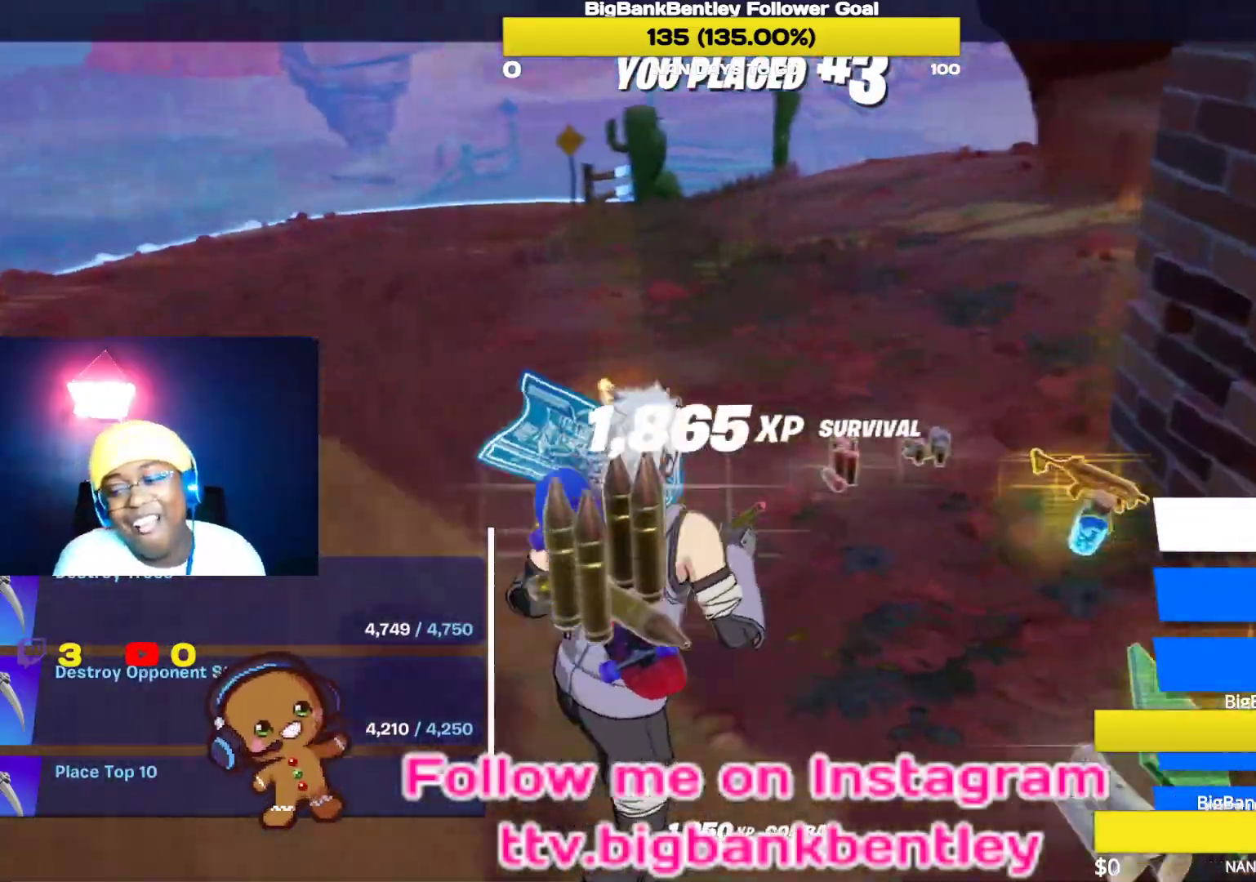
Gameplay with a controller (Xbox layout); each line is a JSON object with the inputs held at the frame after it. "events" lists button and stick changes between this image and that frame as [ms after this image, input, new state], when the widget could be followed in between.
{"buttons": ["DPAD_DOWN"], "left_stick": "center", "right_stick": "center", "events": [[250, "DPAD_DOWN", "down"]]}
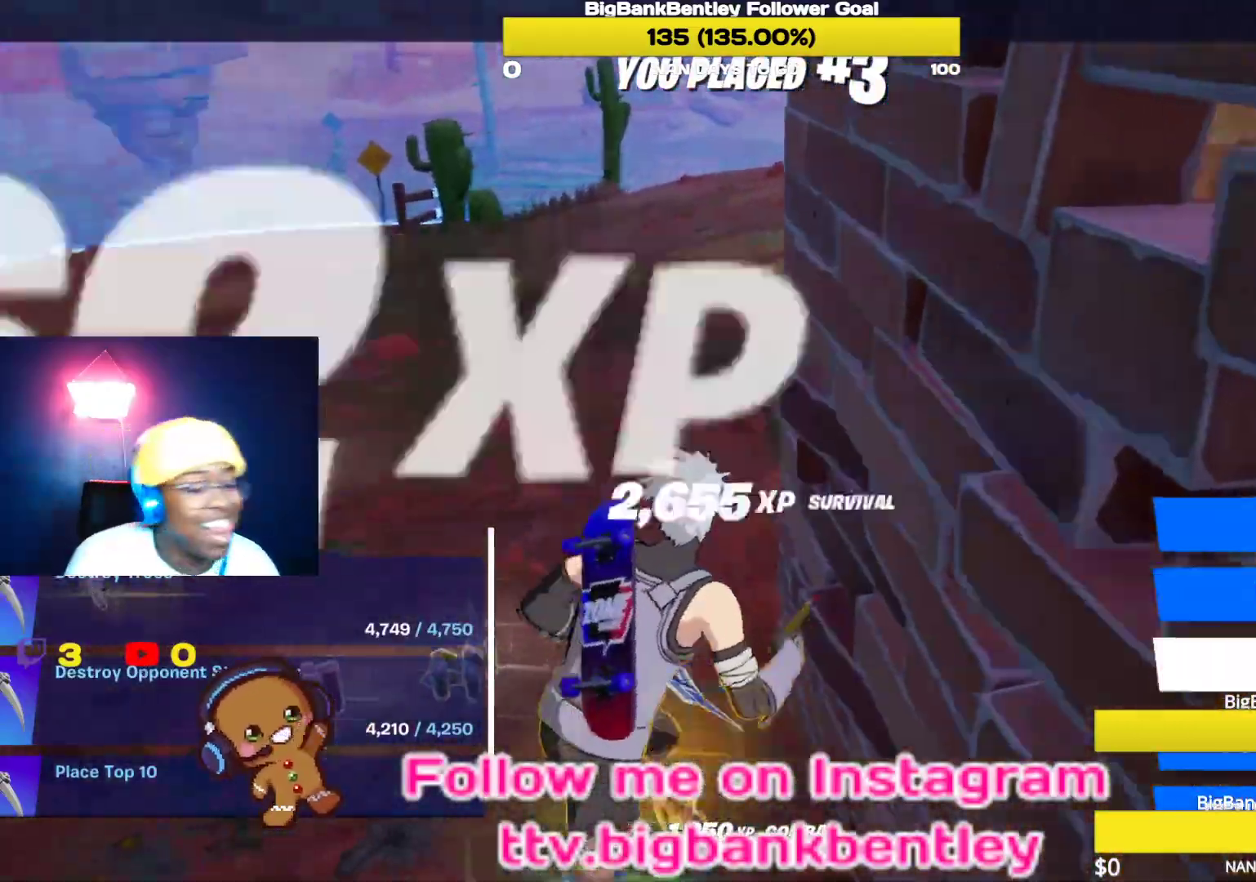
{"buttons": ["DPAD_DOWN"], "left_stick": "center", "right_stick": "center", "events": [[50, "DPAD_DOWN", "up"], [200, "DPAD_DOWN", "down"], [317, "DPAD_DOWN", "up"], [417, "DPAD_DOWN", "down"]]}
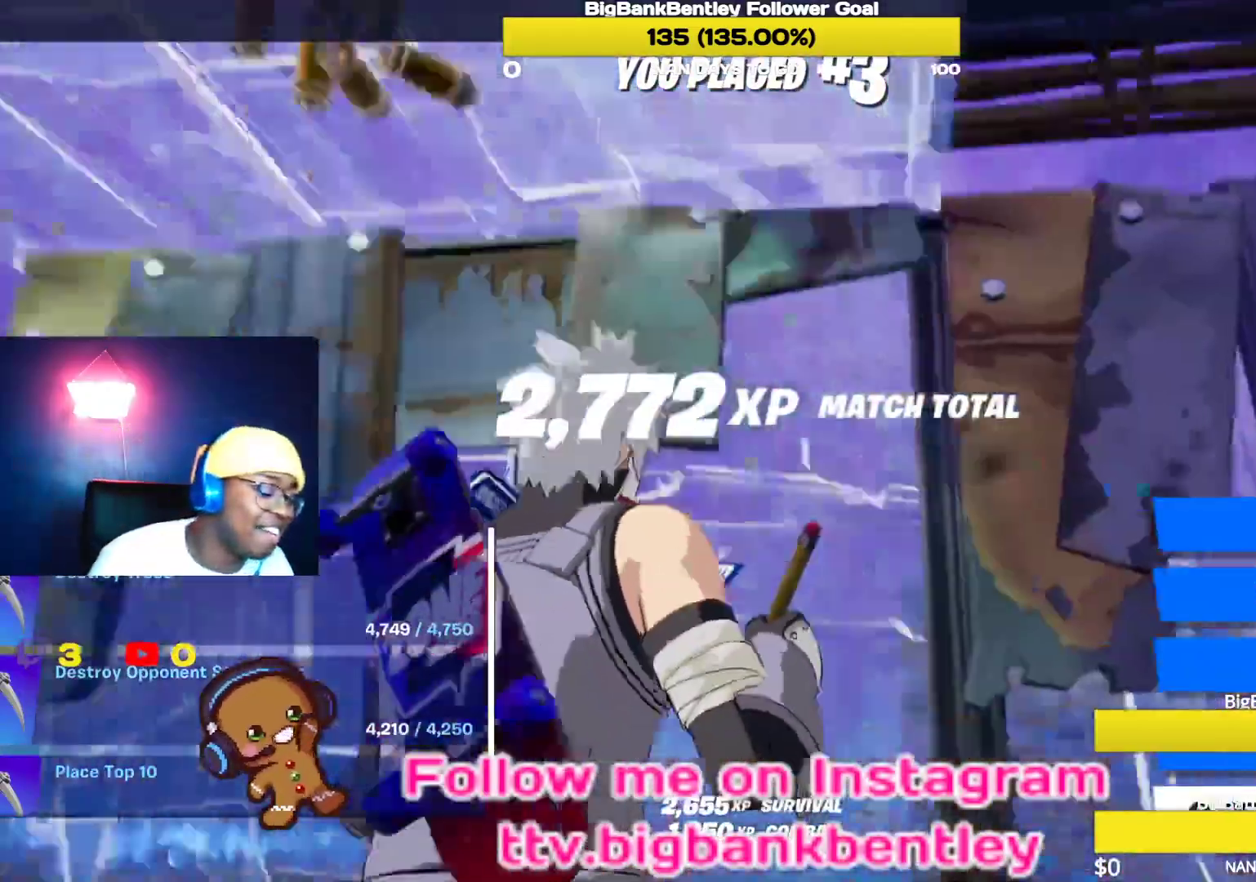
{"buttons": [], "left_stick": "center", "right_stick": "center", "events": [[50, "DPAD_DOWN", "up"]]}
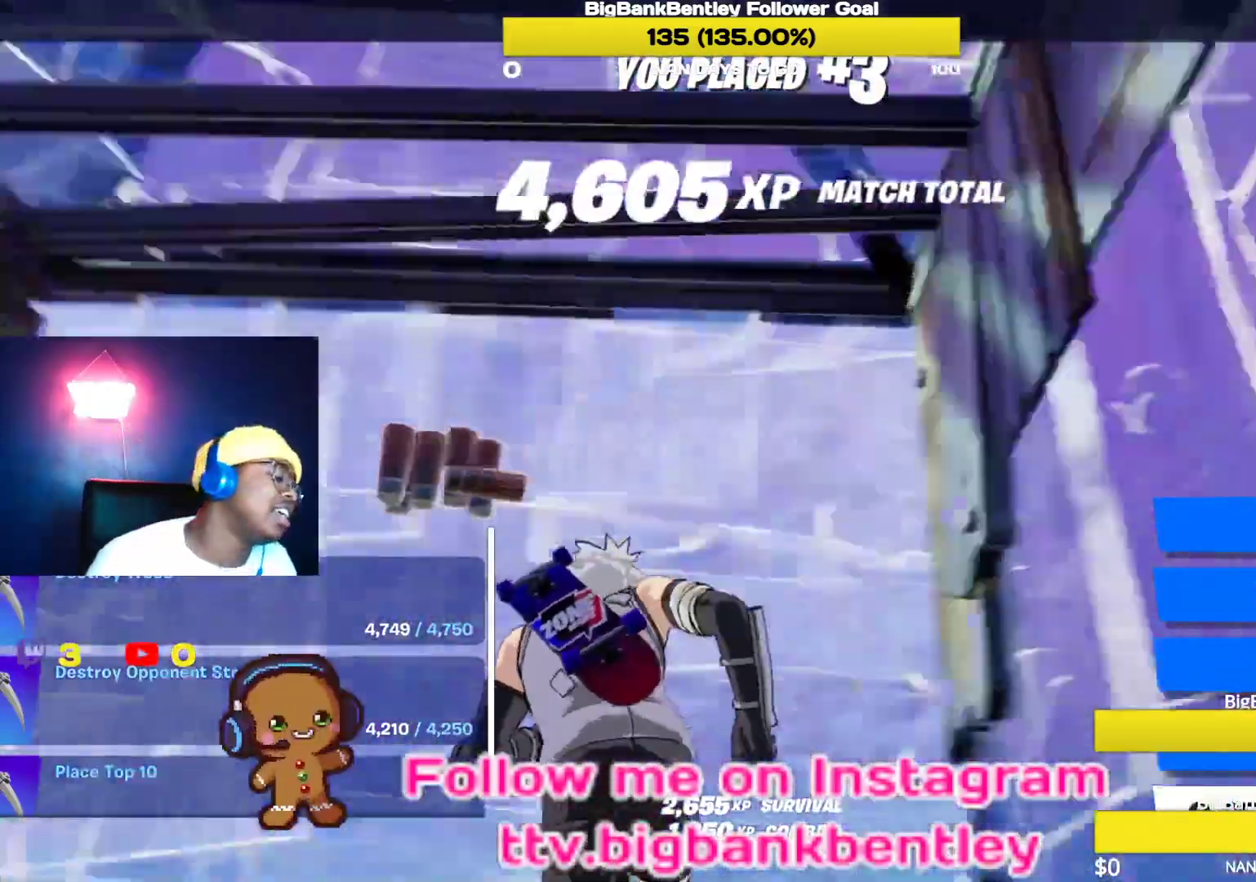
{"buttons": [], "left_stick": "center", "right_stick": "center", "events": [[83, "X", "down"], [167, "X", "up"]]}
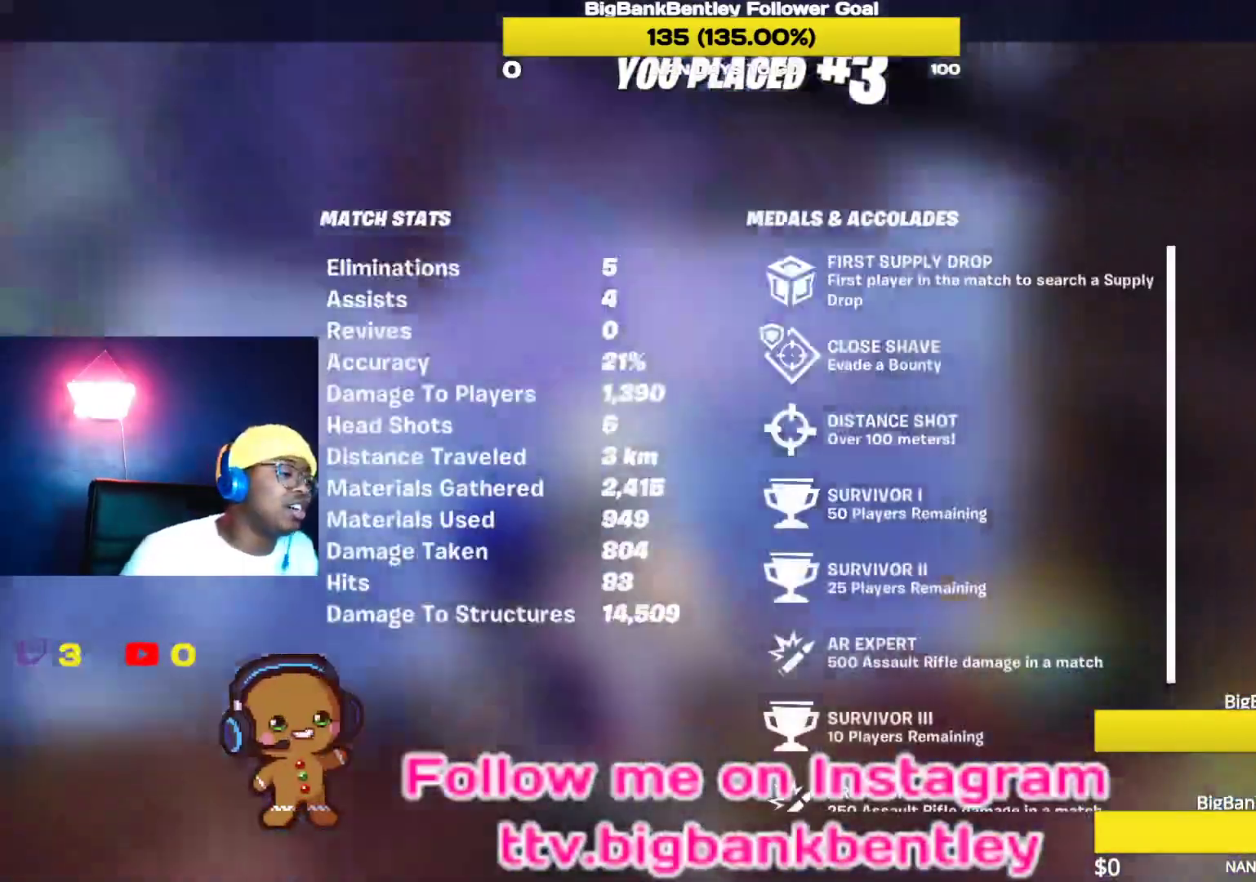
{"buttons": [], "left_stick": "center", "right_stick": "center", "events": []}
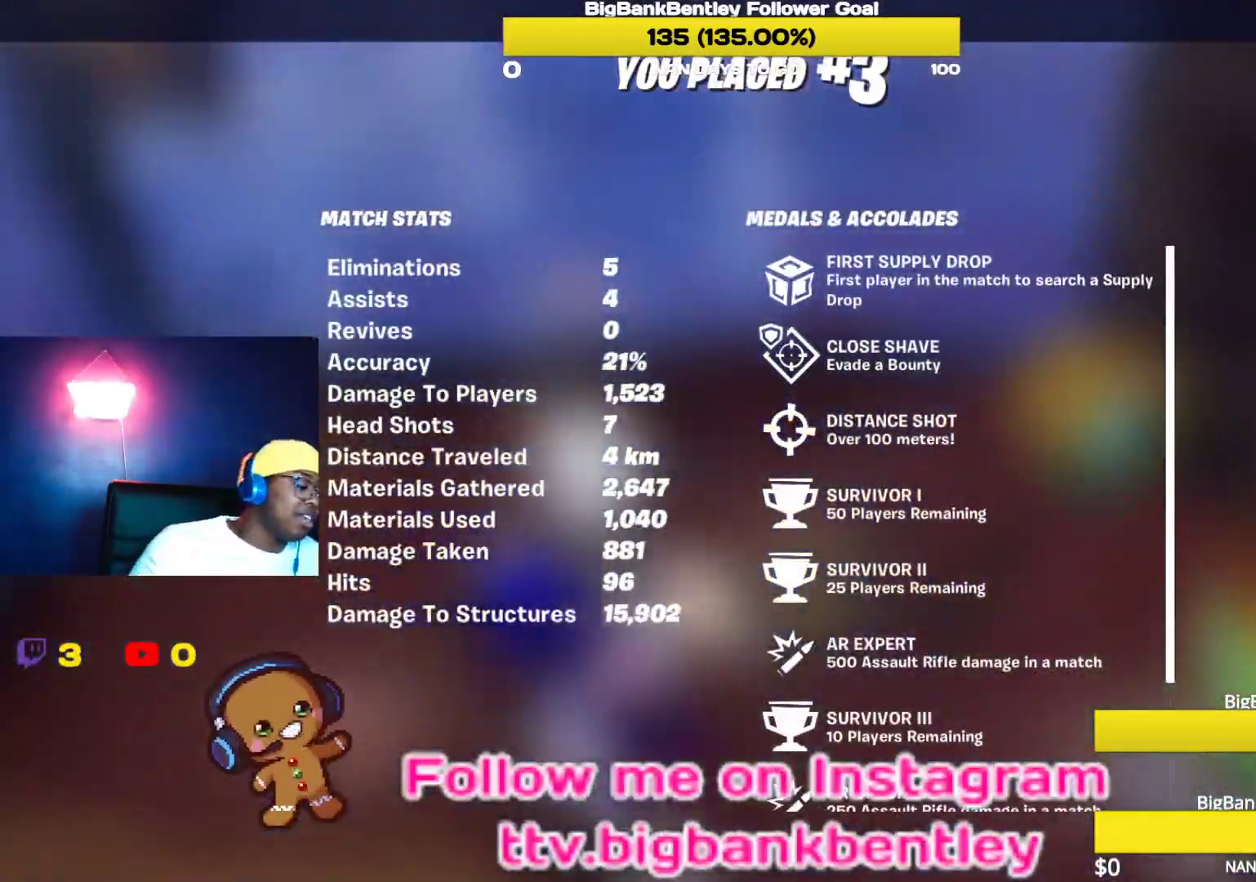
{"buttons": [], "left_stick": "center", "right_stick": "center", "events": []}
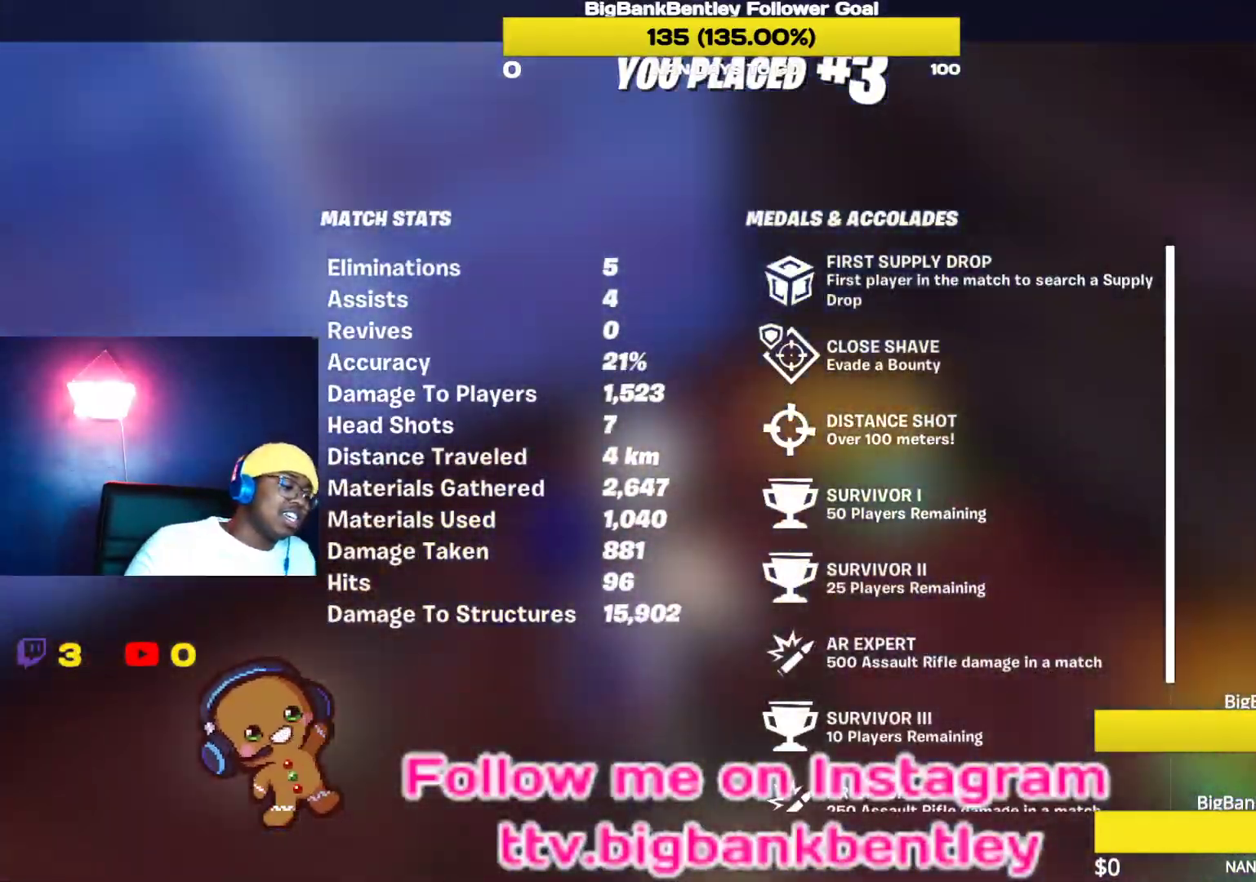
{"buttons": [], "left_stick": "center", "right_stick": "center", "events": [[17, "B", "down"], [133, "B", "up"]]}
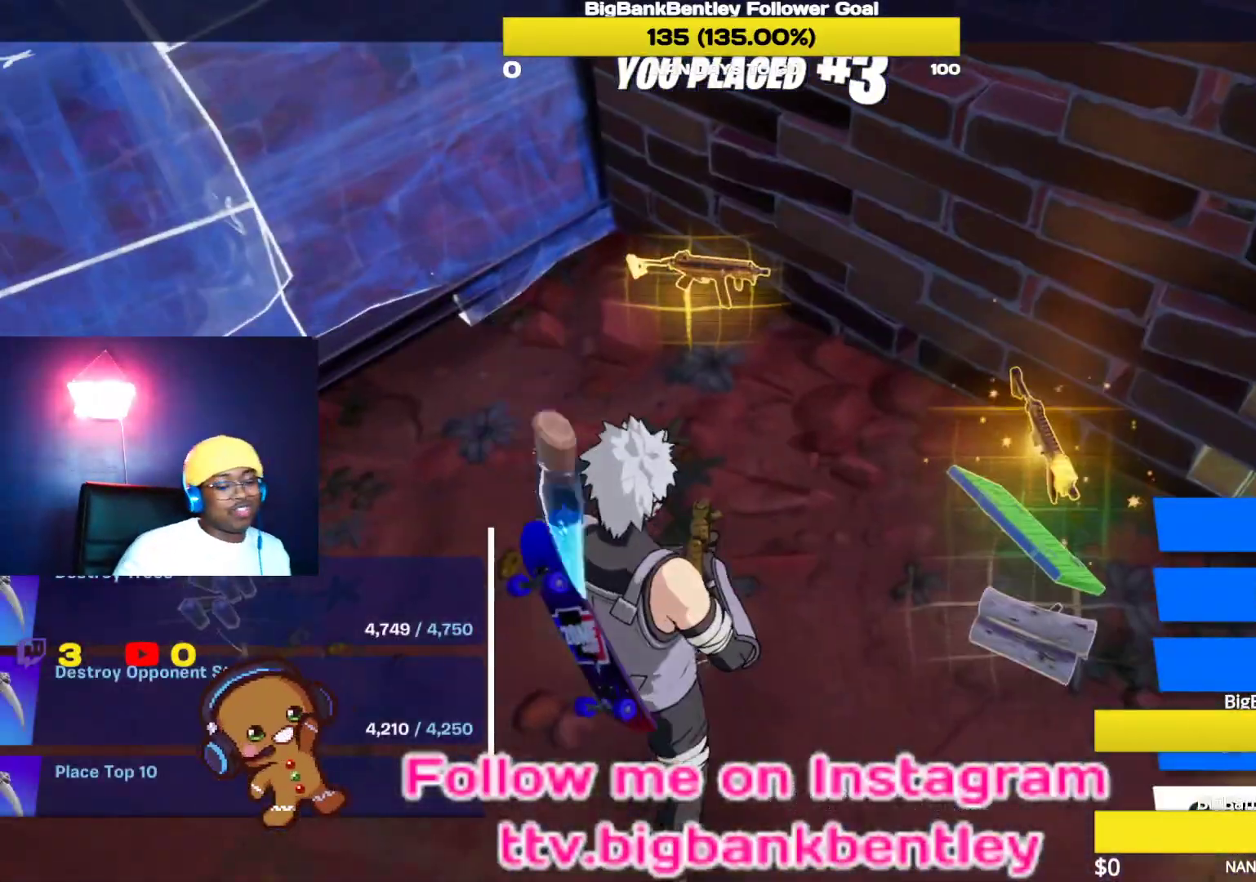
{"buttons": ["A"], "left_stick": "center", "right_stick": "center", "events": [[183, "A", "down"]]}
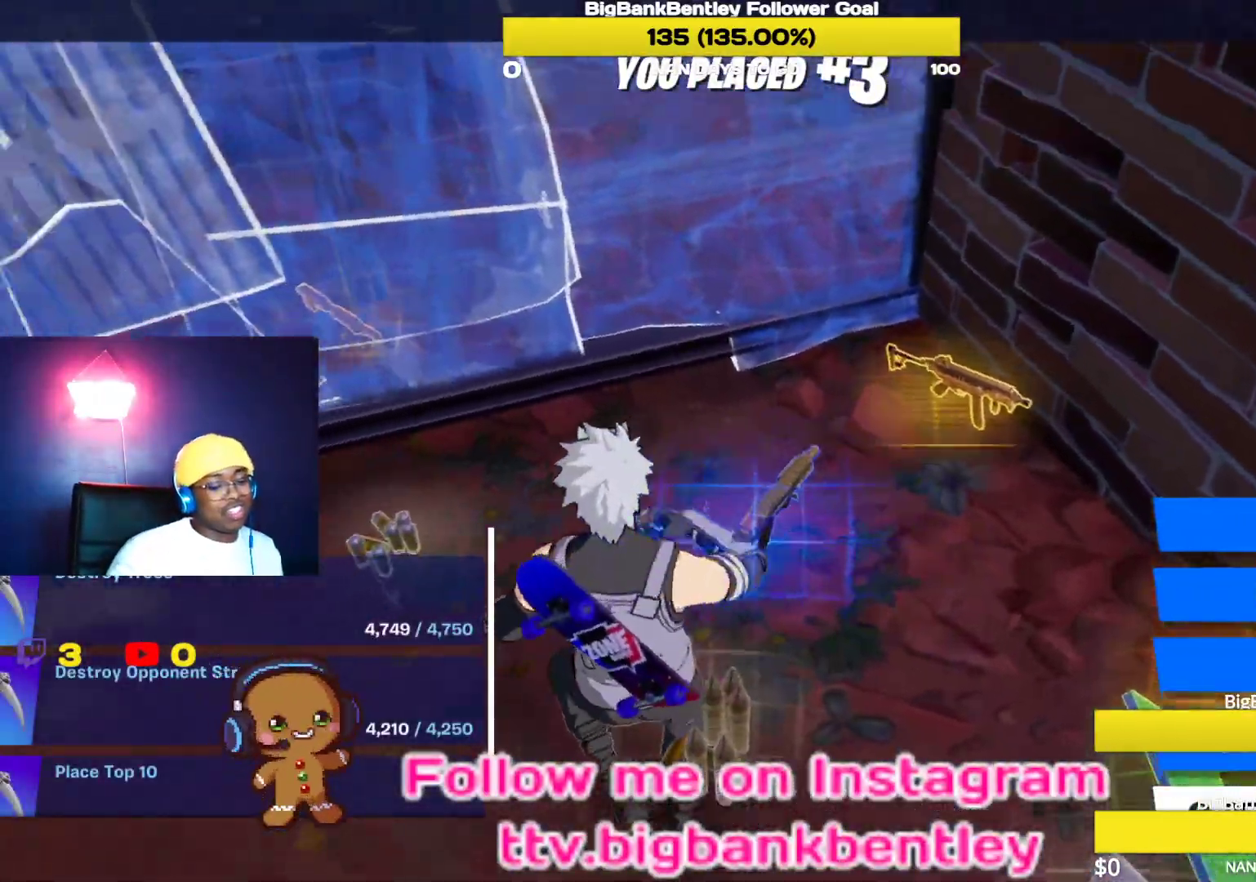
{"buttons": ["A"], "left_stick": "center", "right_stick": "center", "events": []}
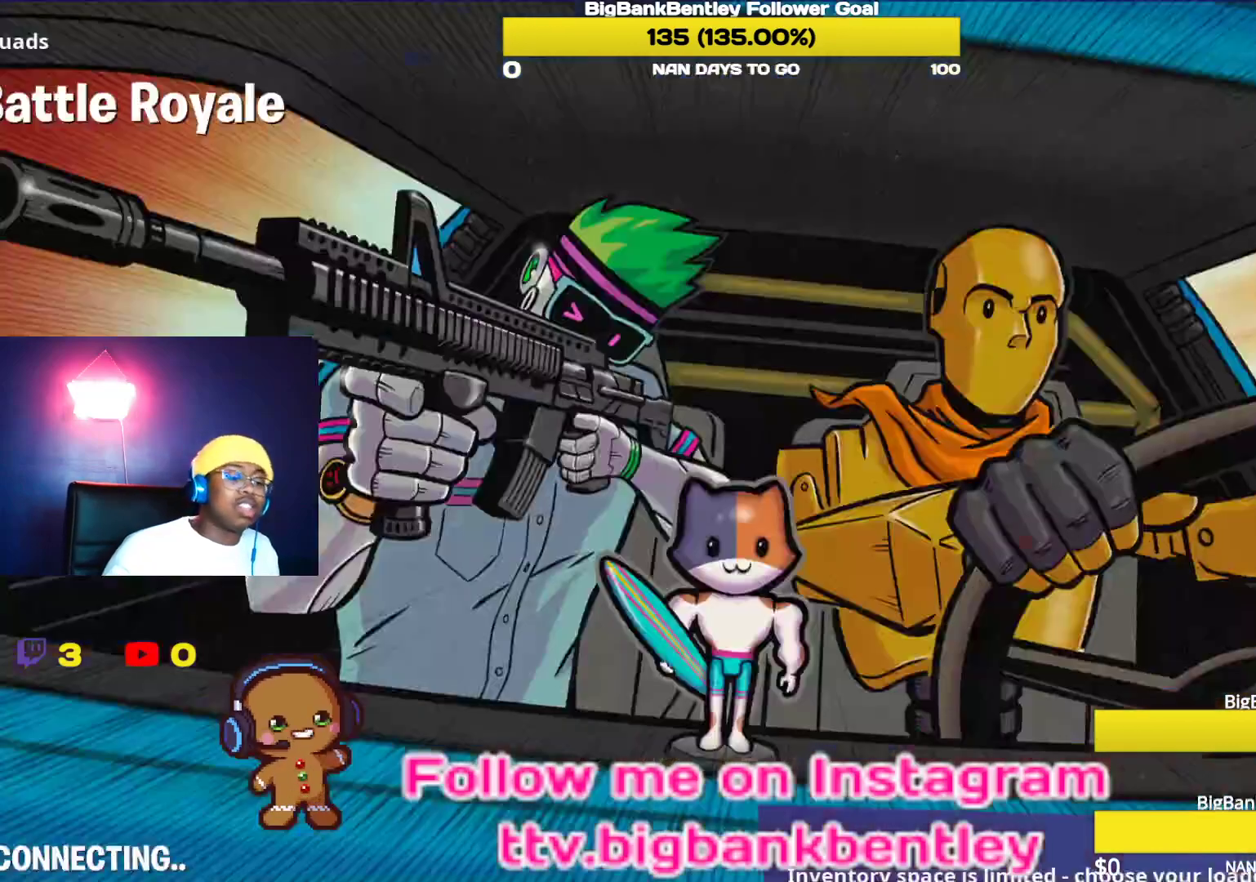
{"buttons": [], "left_stick": "center", "right_stick": "center", "events": [[467, "A", "up"]]}
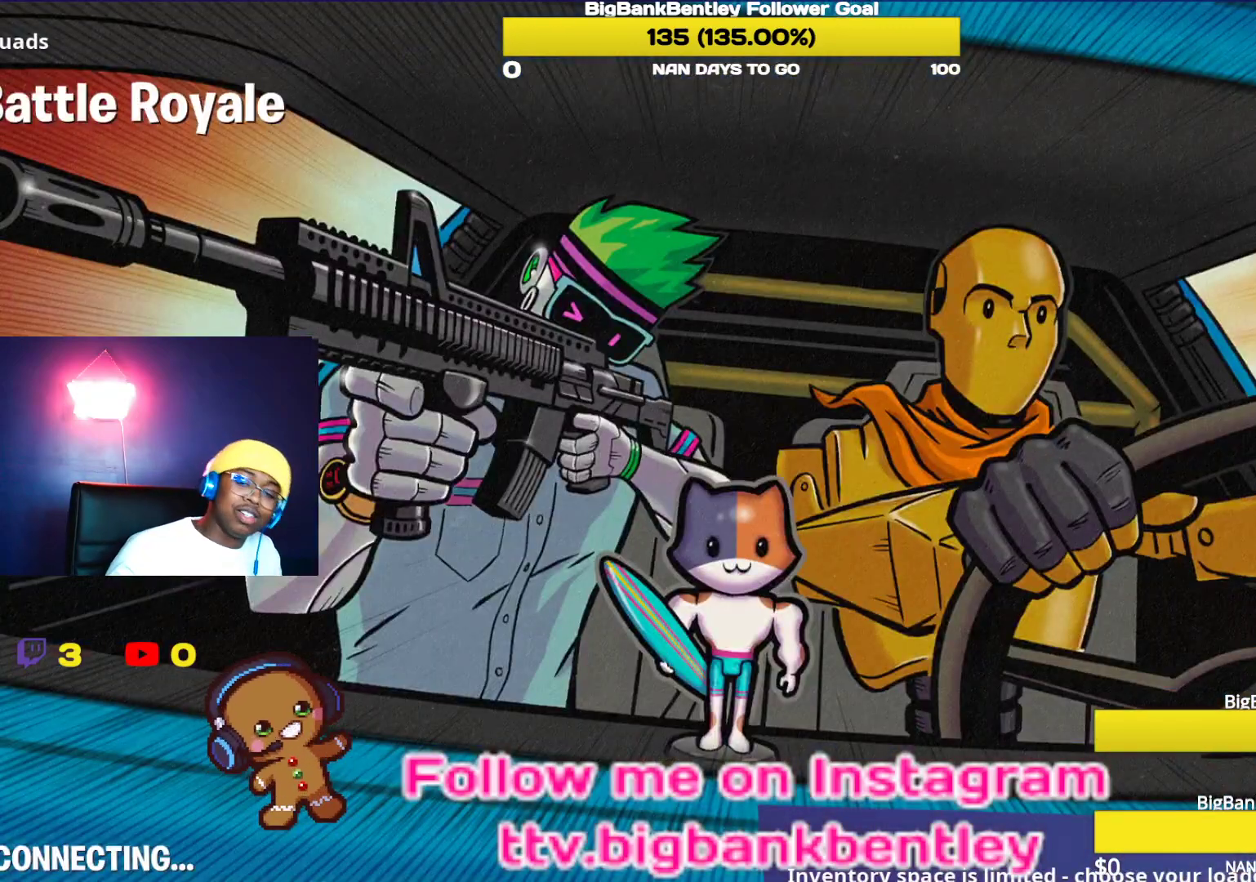
{"buttons": [], "left_stick": "center", "right_stick": "center", "events": []}
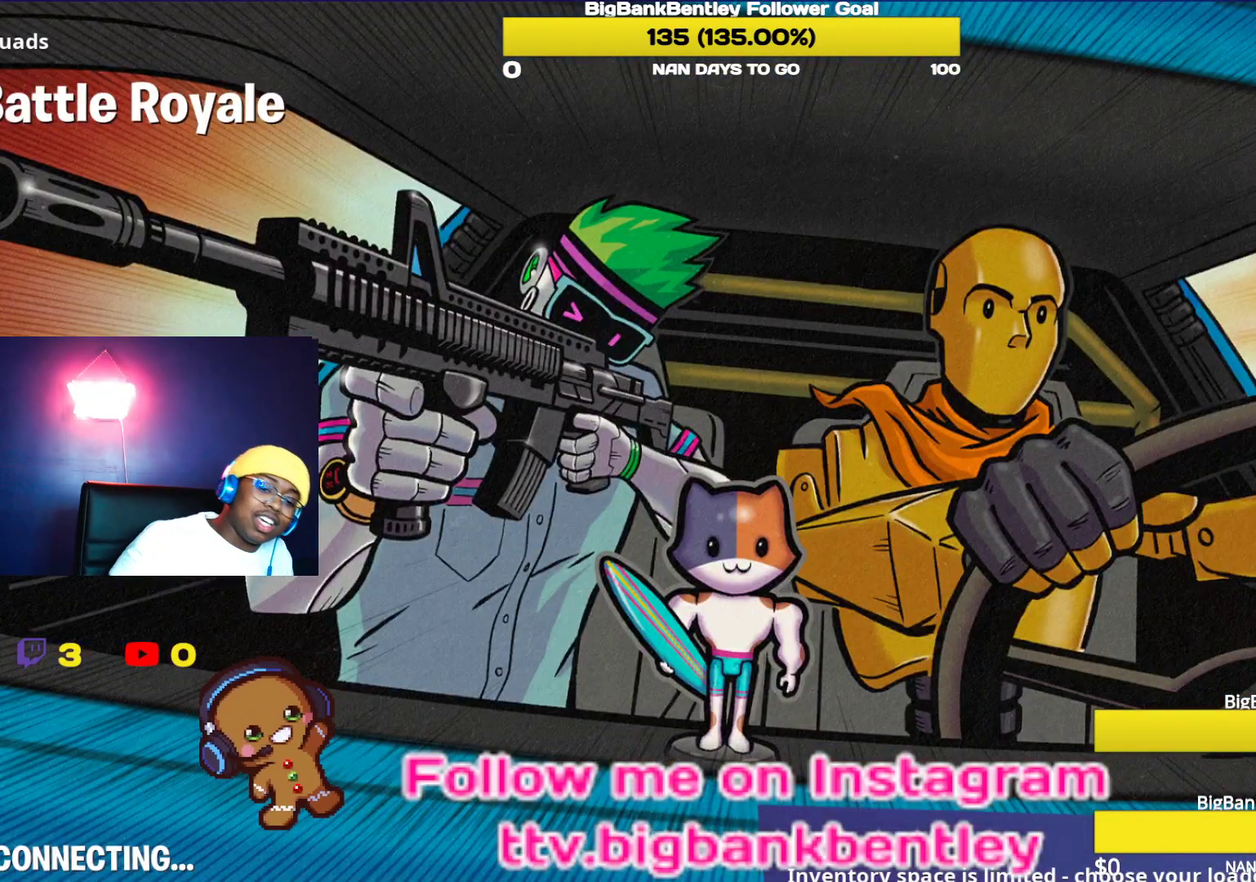
{"buttons": [], "left_stick": "center", "right_stick": "center", "events": []}
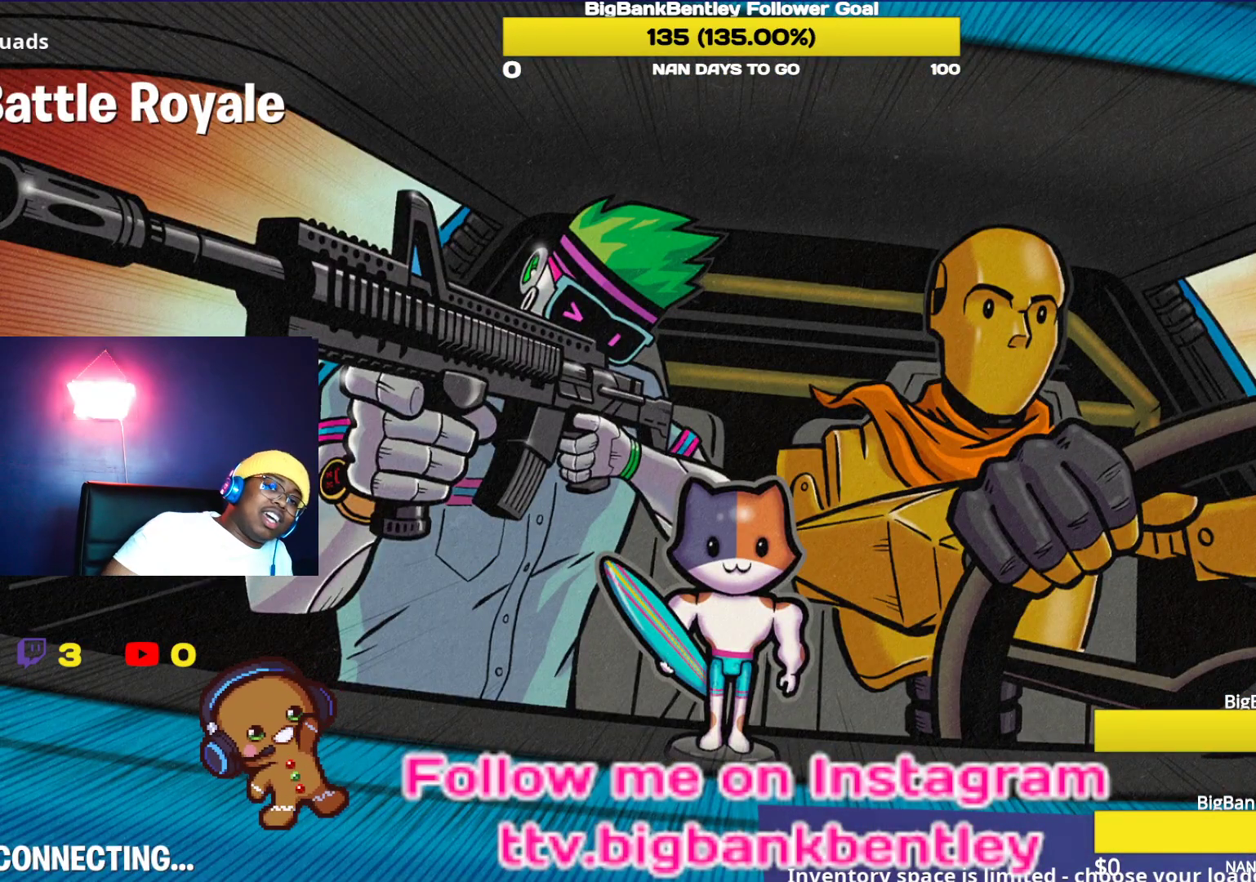
{"buttons": [], "left_stick": "center", "right_stick": "center", "events": []}
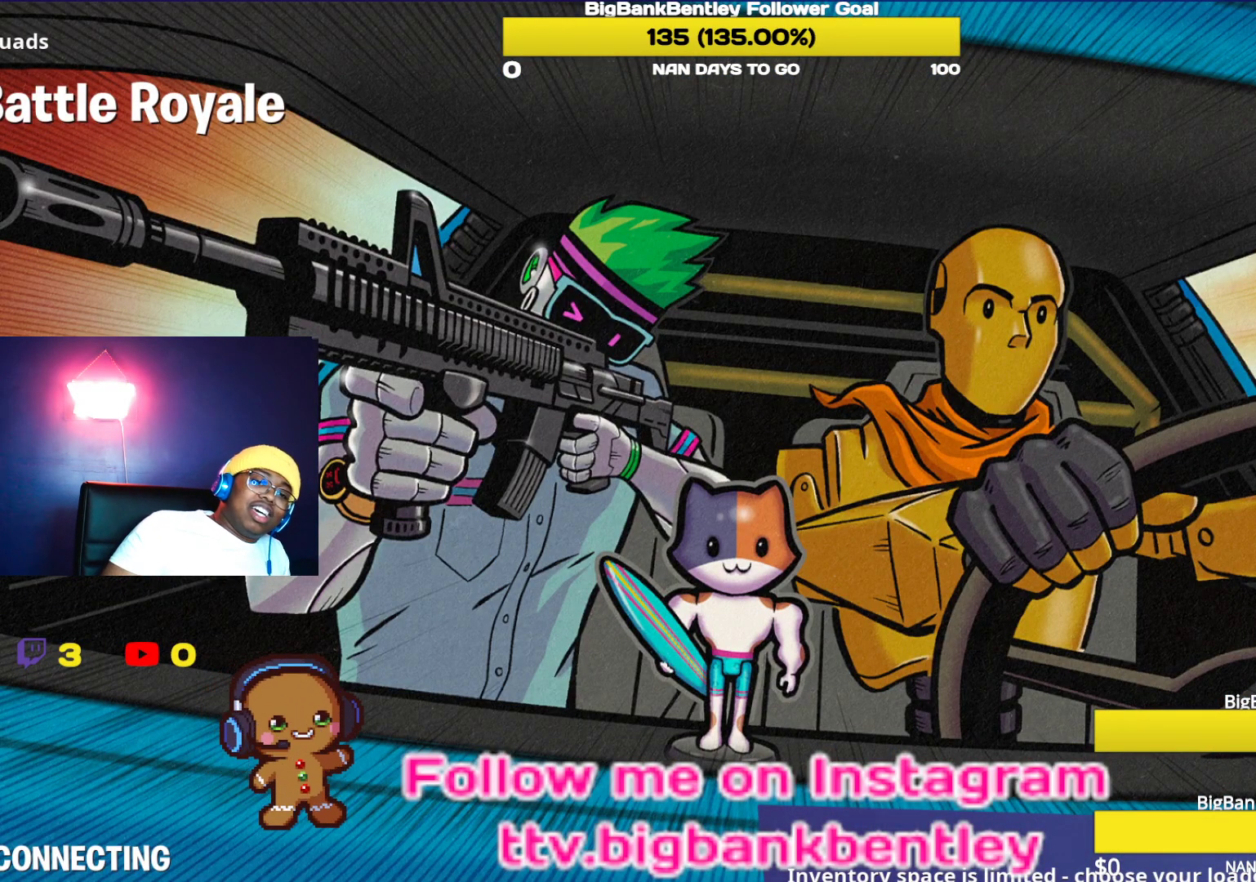
{"buttons": [], "left_stick": "center", "right_stick": "center", "events": []}